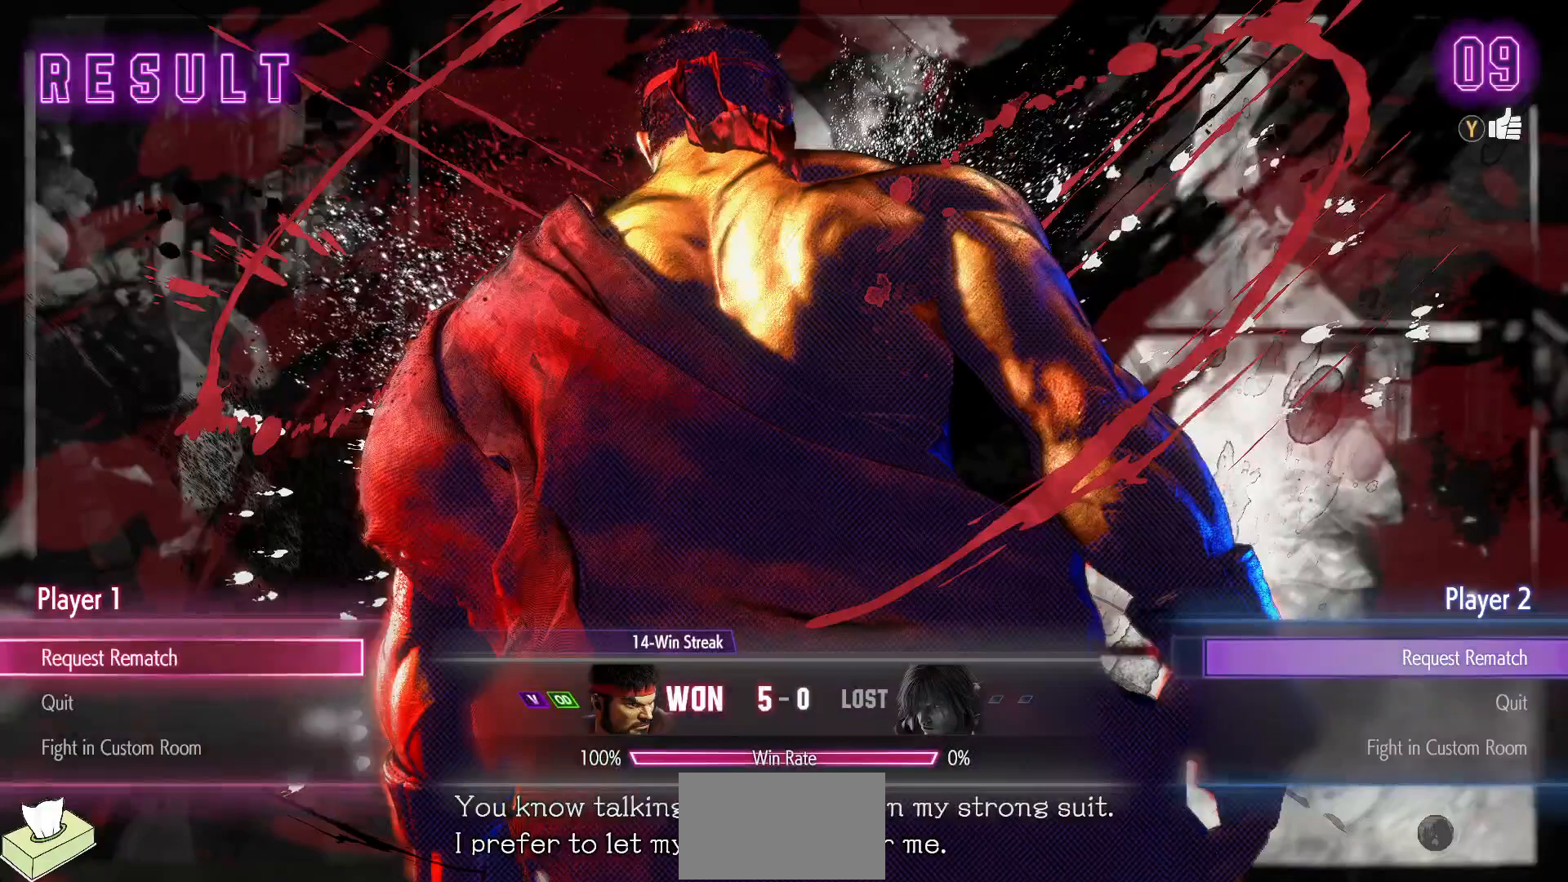
Gameplay with a controller (arcade stick); each line is a JSON object with the inputs held at the frame after it. "events" lists button and stick changes between this image and that frame as [ms after this image, input, new state], when the widget could be followed in between. Not read: L3 R3.
{"buttons": [], "events": [[283, "DPAD_DOWN", "down"], [400, "DPAD_DOWN", "up"]]}
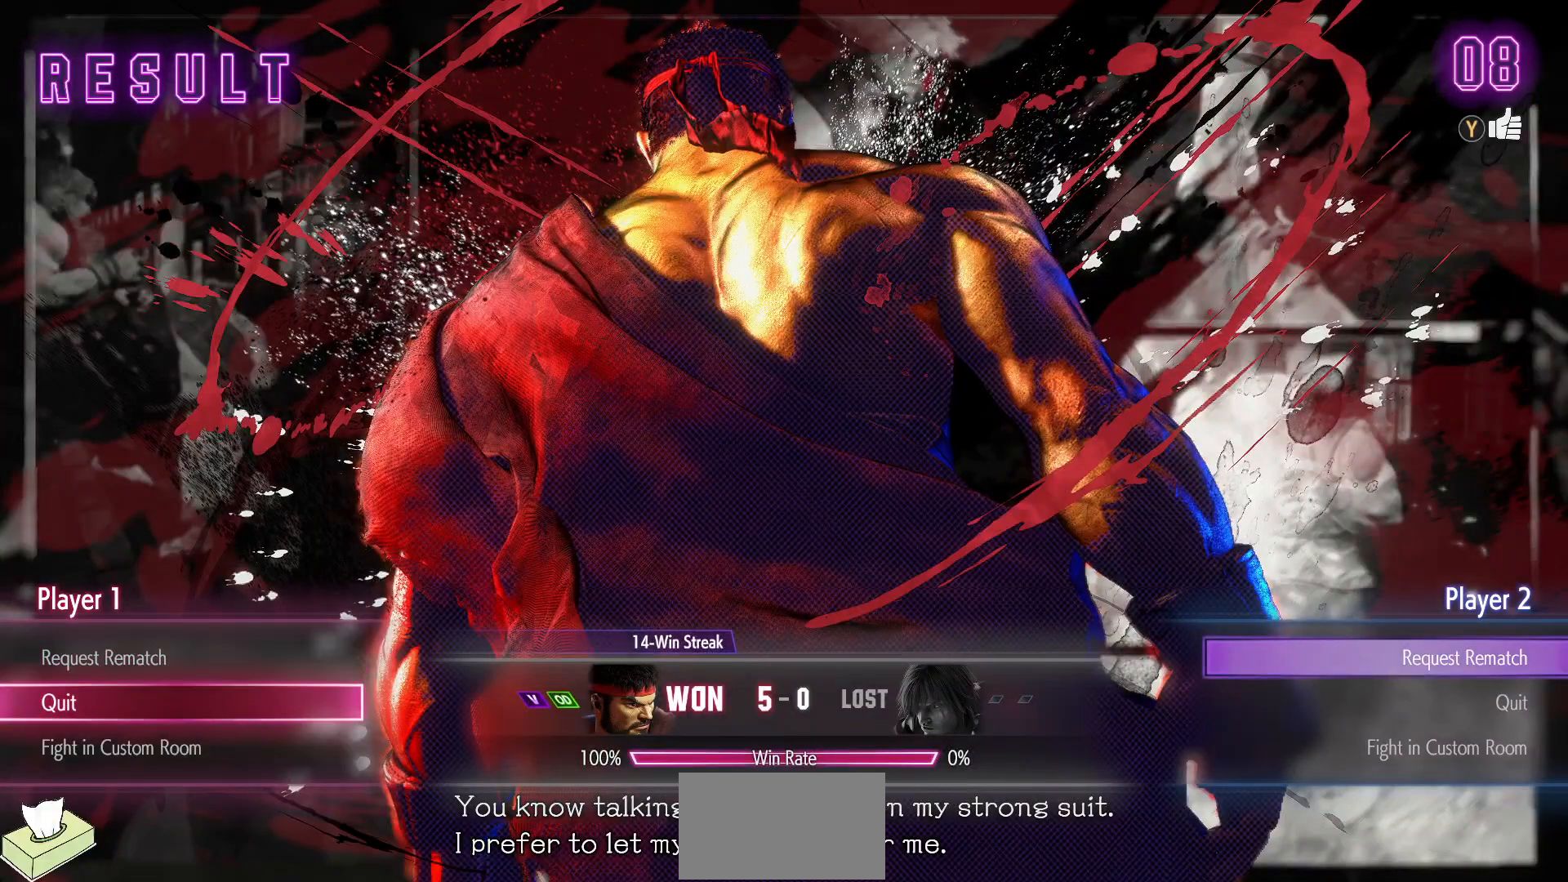
{"buttons": [], "events": [[167, "CROSS", "down"], [317, "CROSS", "up"]]}
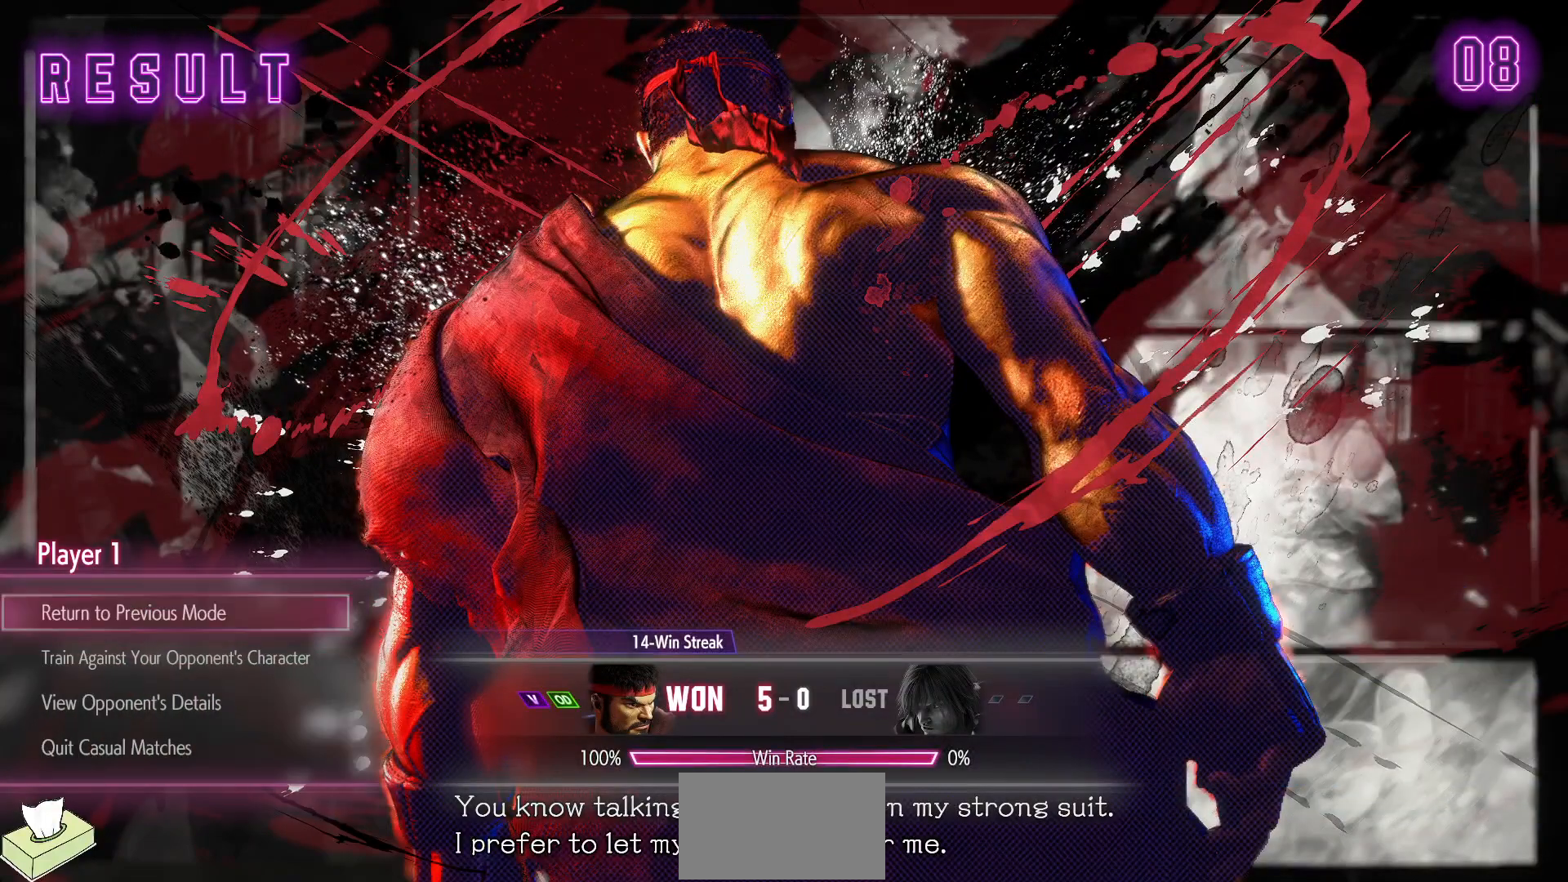
{"buttons": ["CROSS"], "events": [[450, "CROSS", "down"]]}
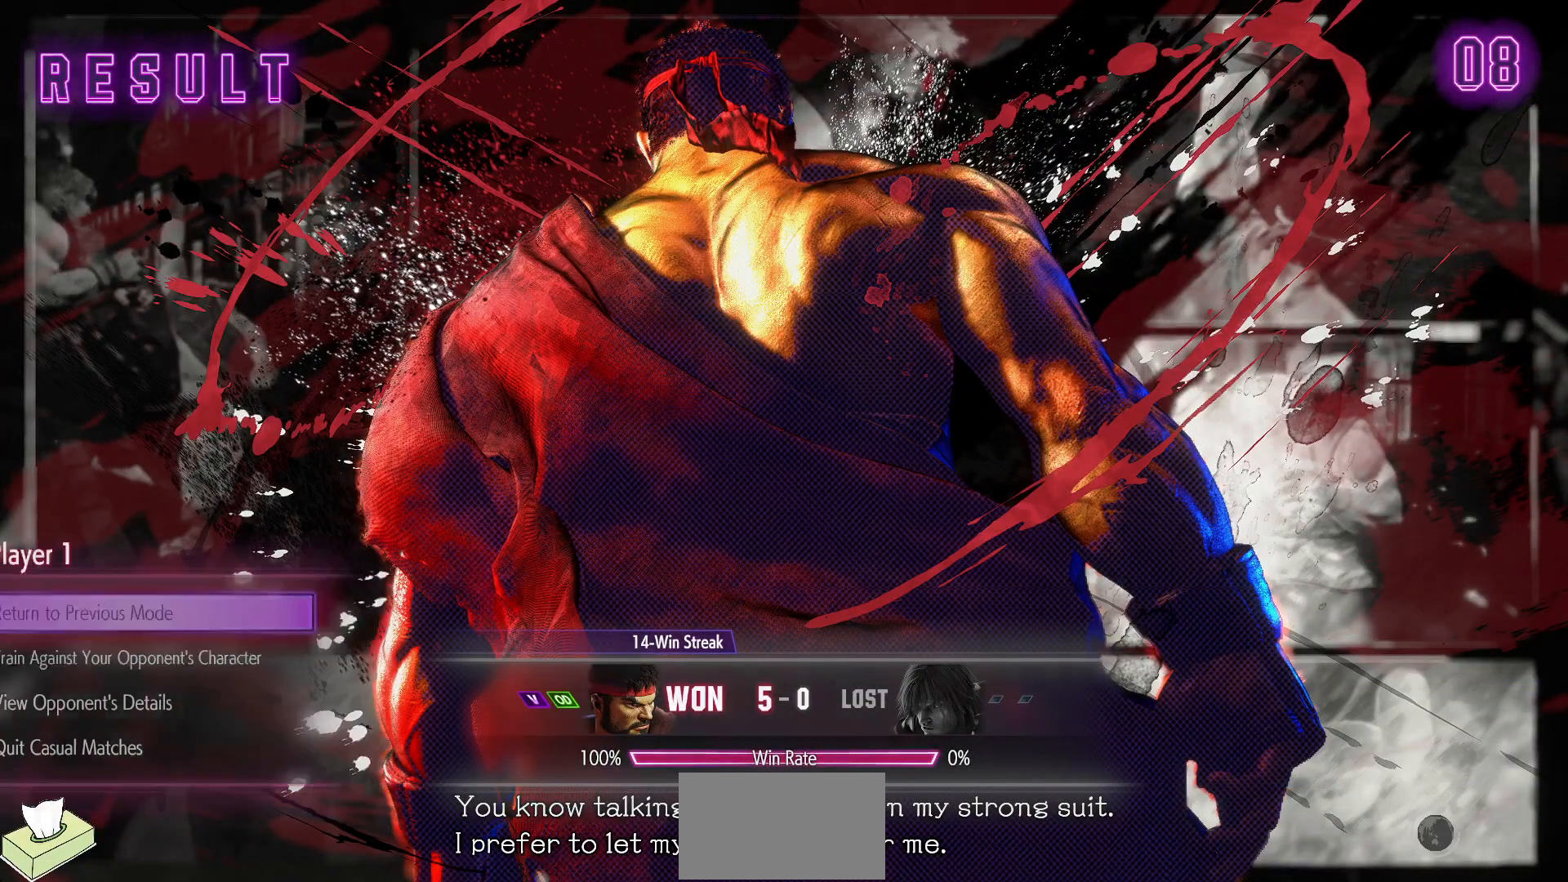
{"buttons": [], "events": [[100, "CROSS", "up"]]}